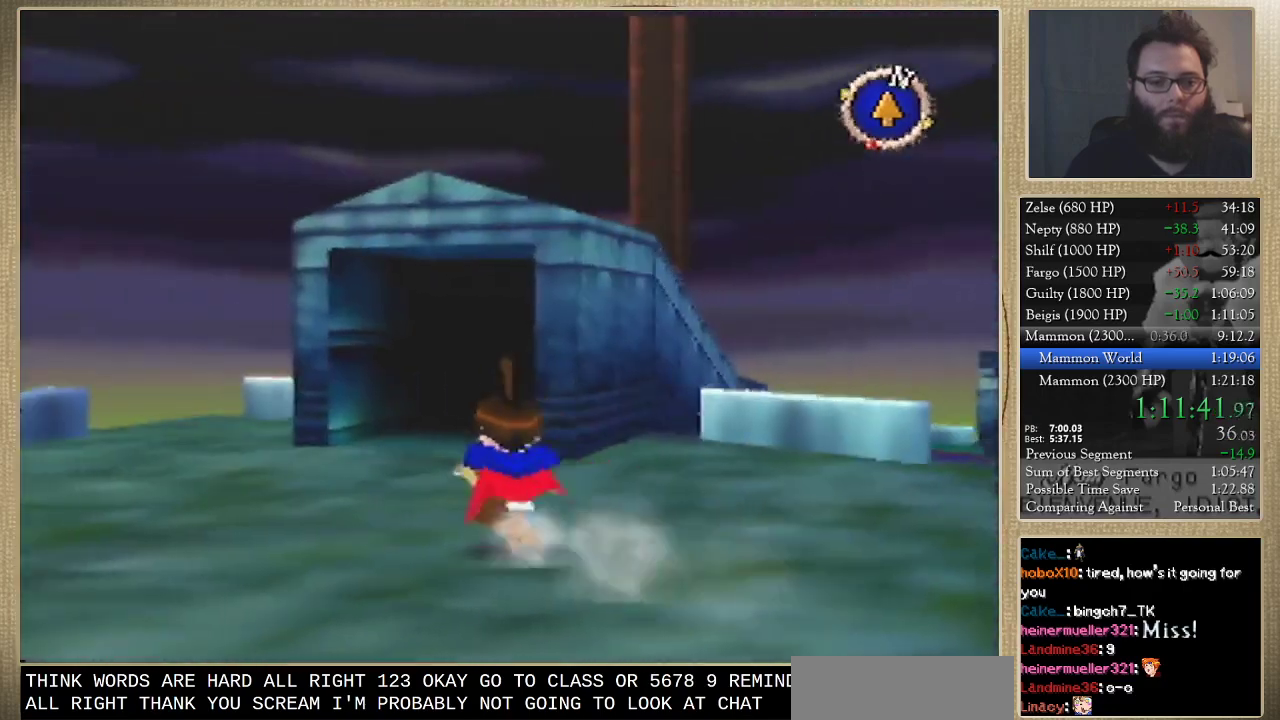
Gameplay with a controller (Nintendo layout); each line is a JSON object with the inputs held at the frame after it. "events" lists button and stick changes between this image and that frame as [ms after this image, input, new state], when the widget could be followed in between. Not read: L3 R3.
{"buttons": [], "left_stick": "up", "events": []}
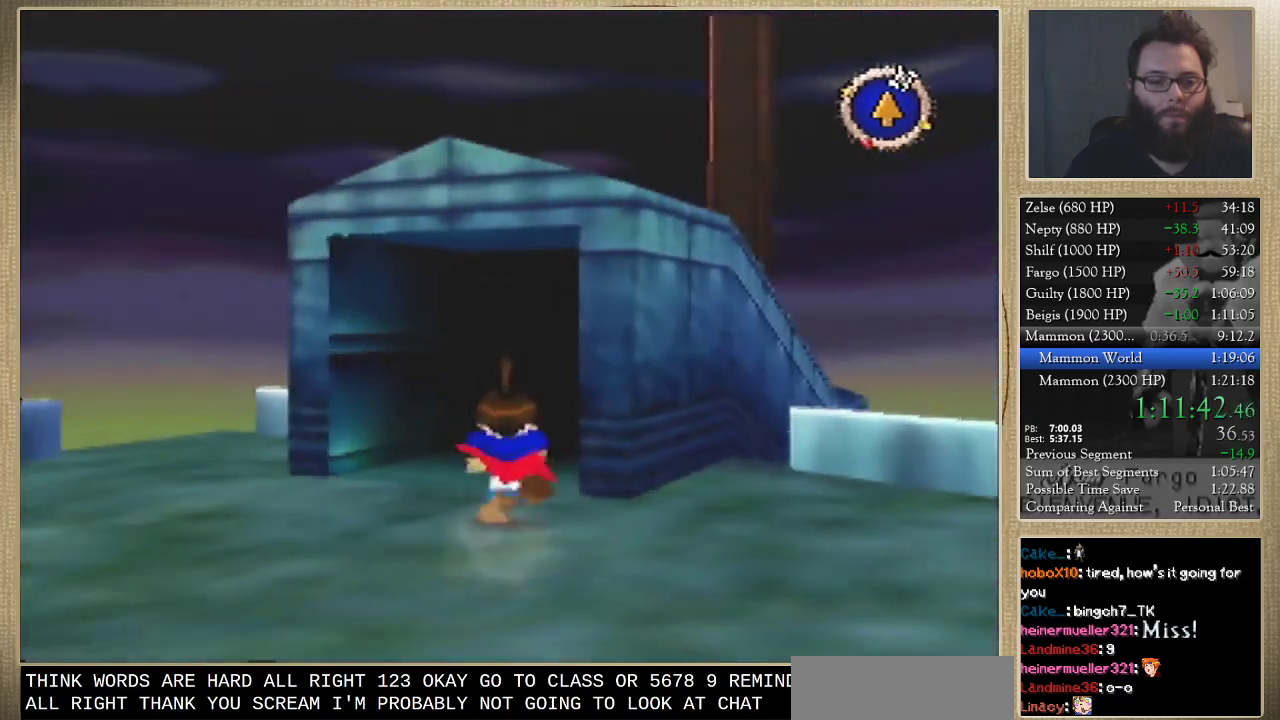
{"buttons": [], "left_stick": "up", "events": []}
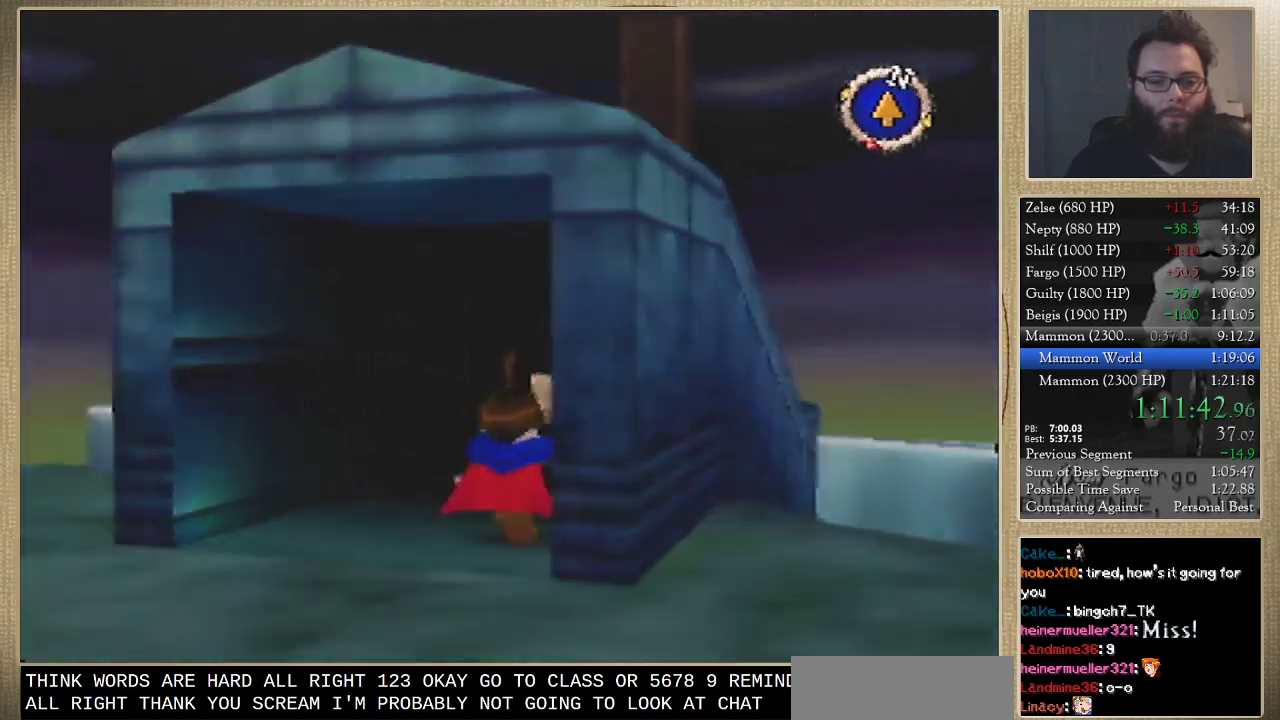
{"buttons": [], "left_stick": "center", "events": [[133, "left_stick", "center"]]}
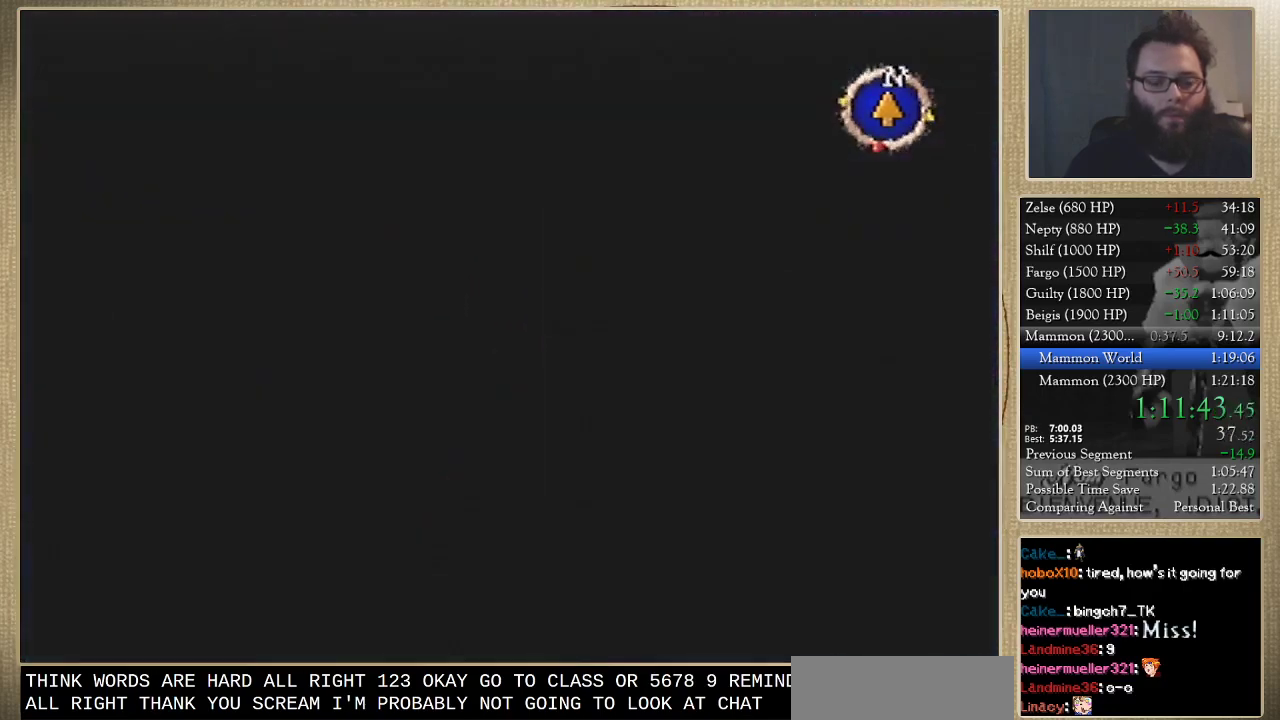
{"buttons": [], "left_stick": "down-left", "events": [[67, "left_stick", "down-left"]]}
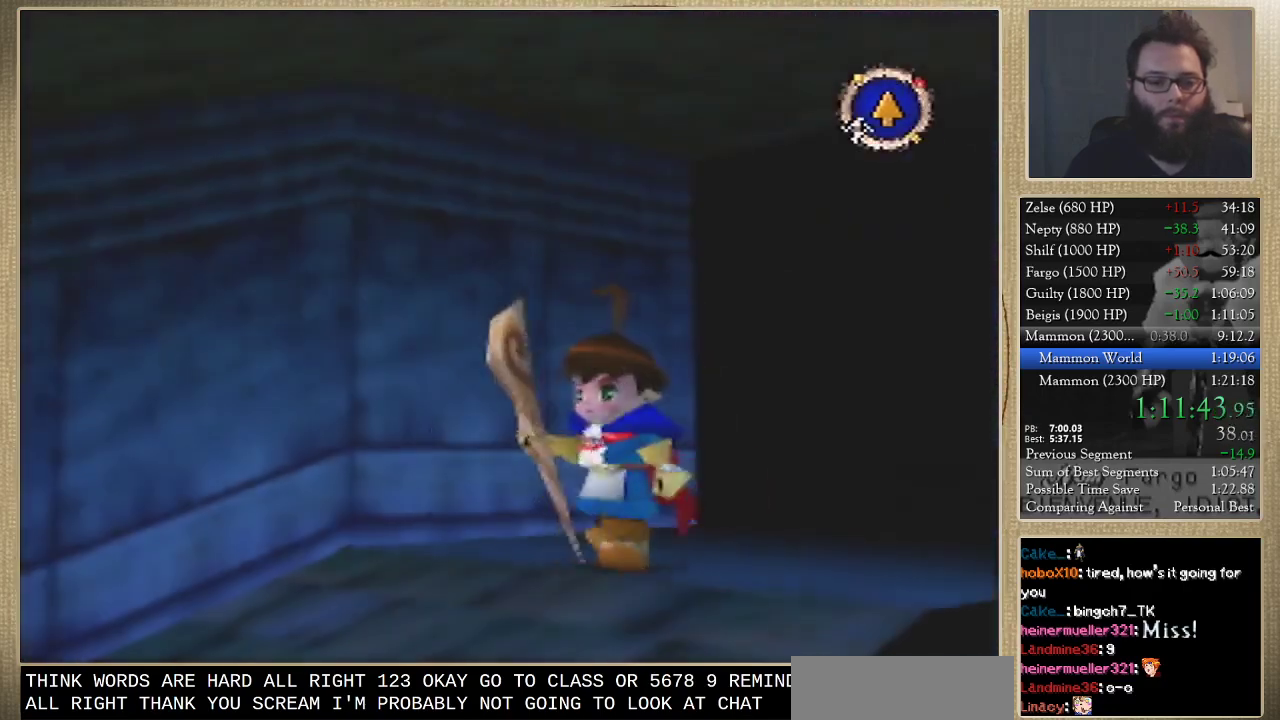
{"buttons": [], "left_stick": "left", "events": [[333, "left_stick", "left"]]}
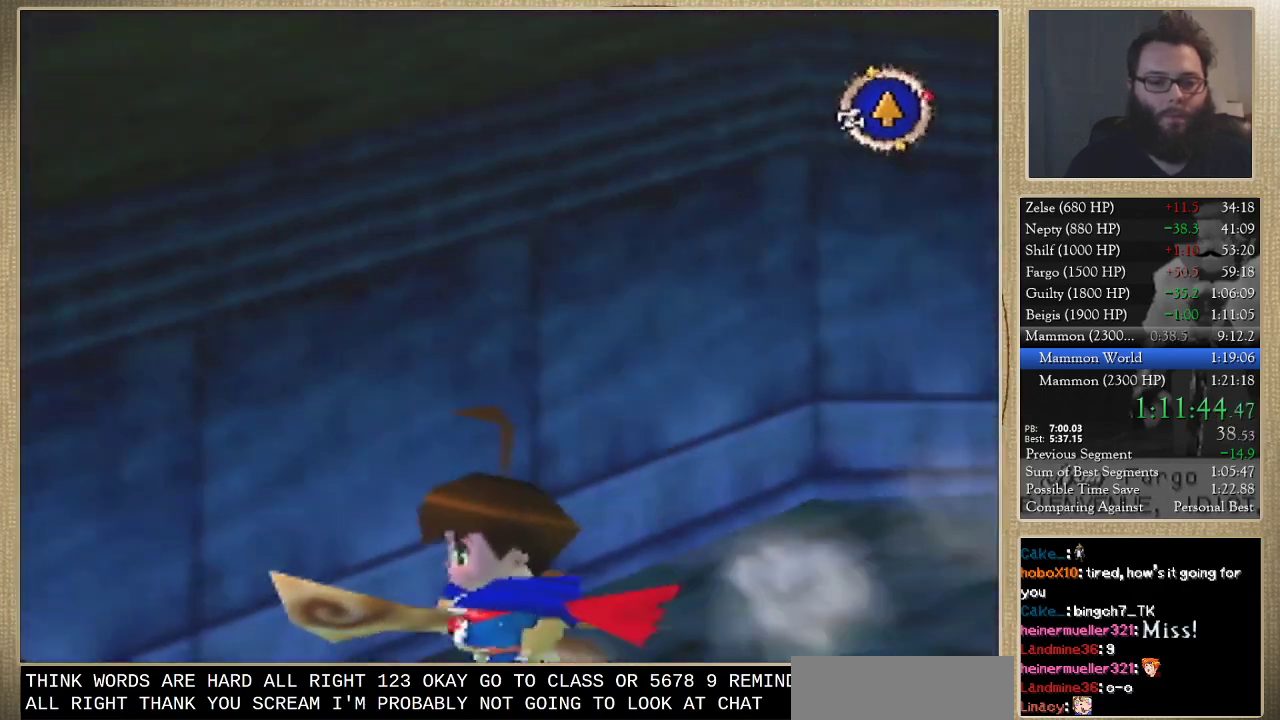
{"buttons": [], "left_stick": "up-left", "events": [[467, "left_stick", "up-left"]]}
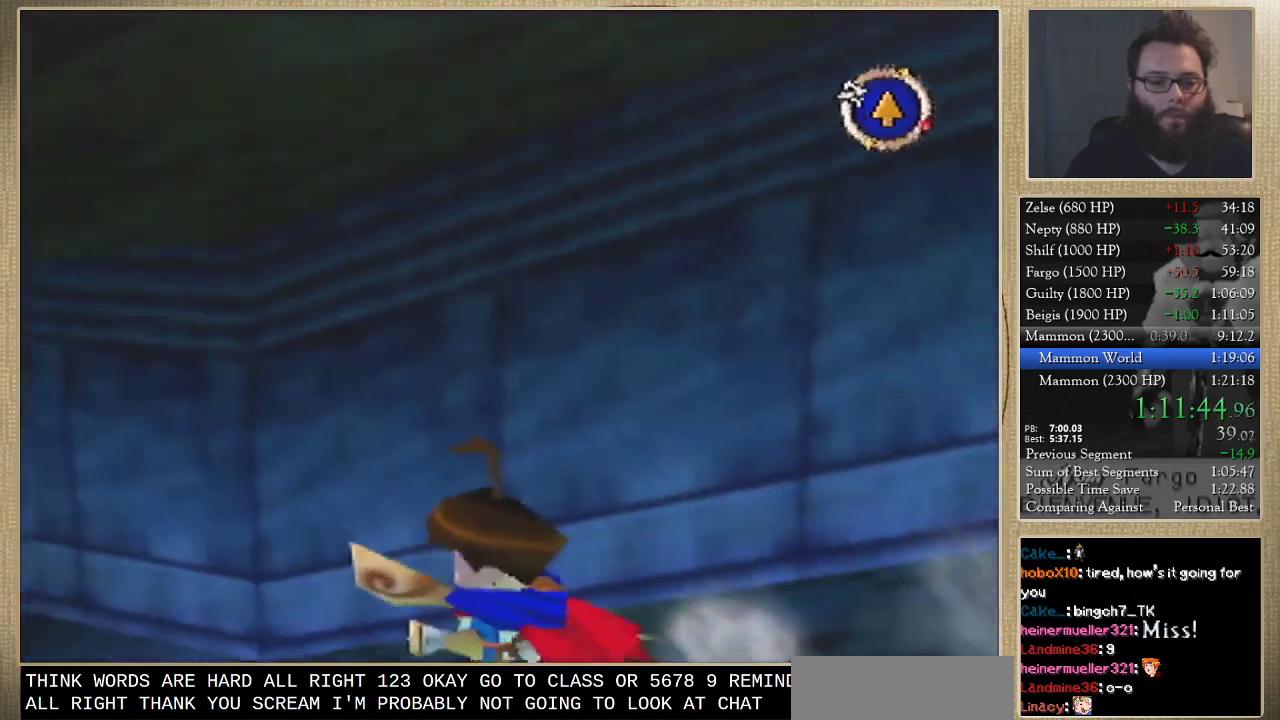
{"buttons": [], "left_stick": "up-left", "events": []}
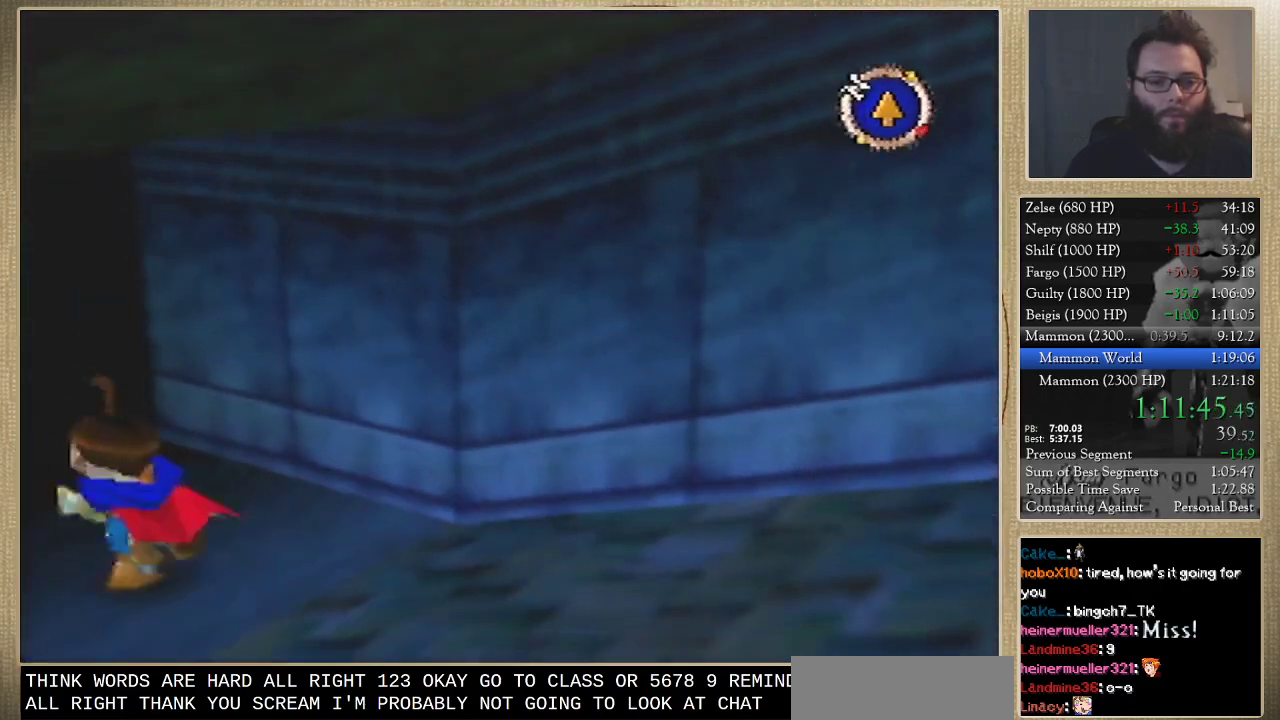
{"buttons": [], "left_stick": "center", "events": [[400, "left_stick", "center"]]}
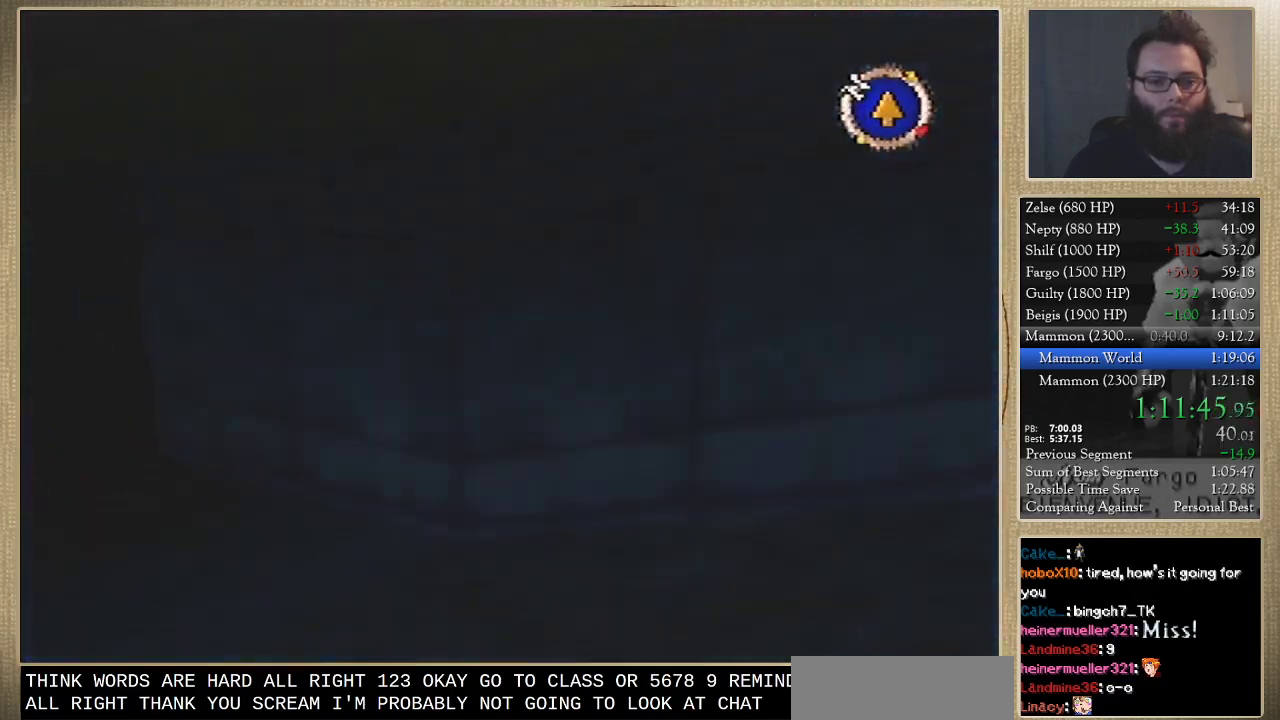
{"buttons": [], "left_stick": "up-left", "events": [[233, "left_stick", "up-left"]]}
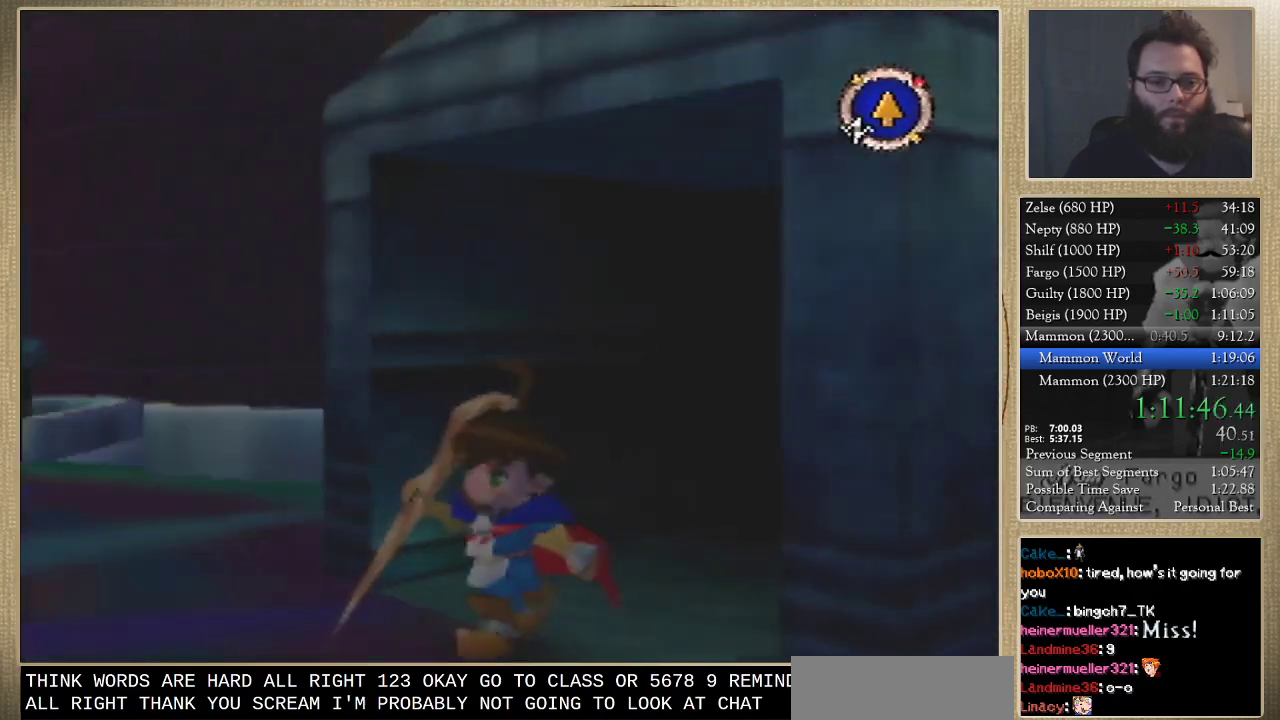
{"buttons": [], "left_stick": "up-left", "events": []}
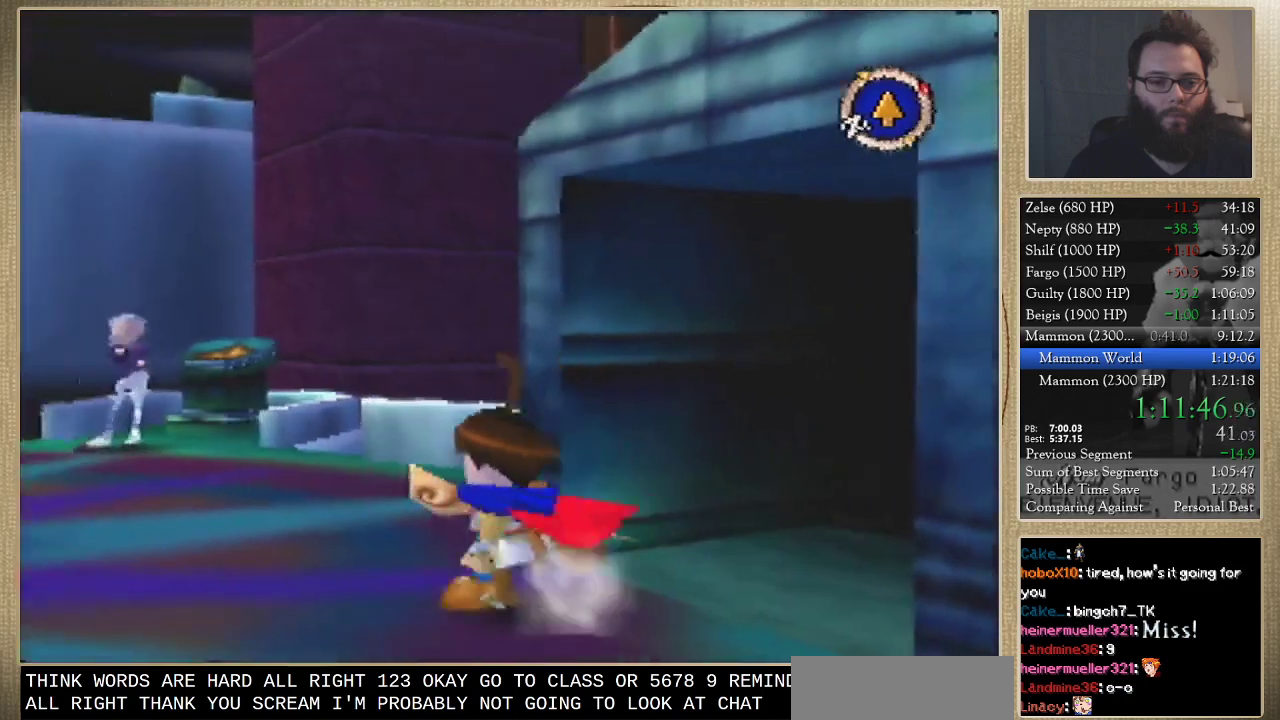
{"buttons": [], "left_stick": "up", "events": [[233, "left_stick", "up"]]}
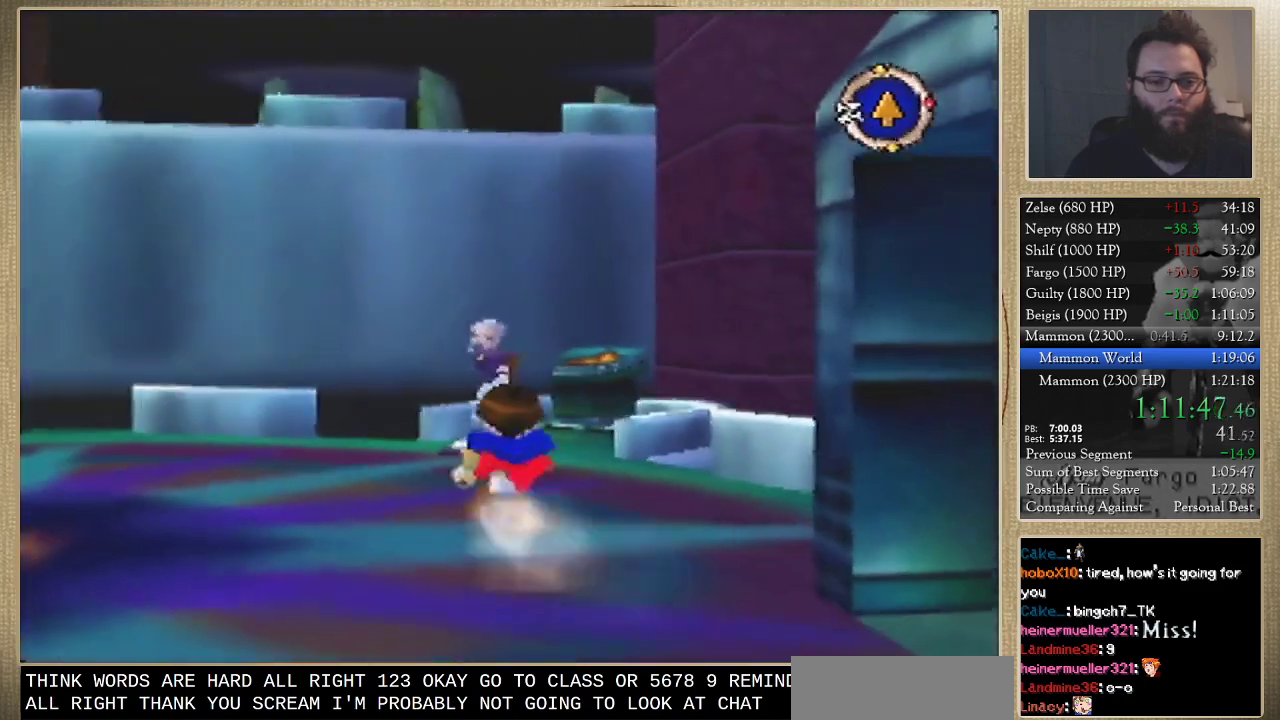
{"buttons": [], "left_stick": "up", "events": []}
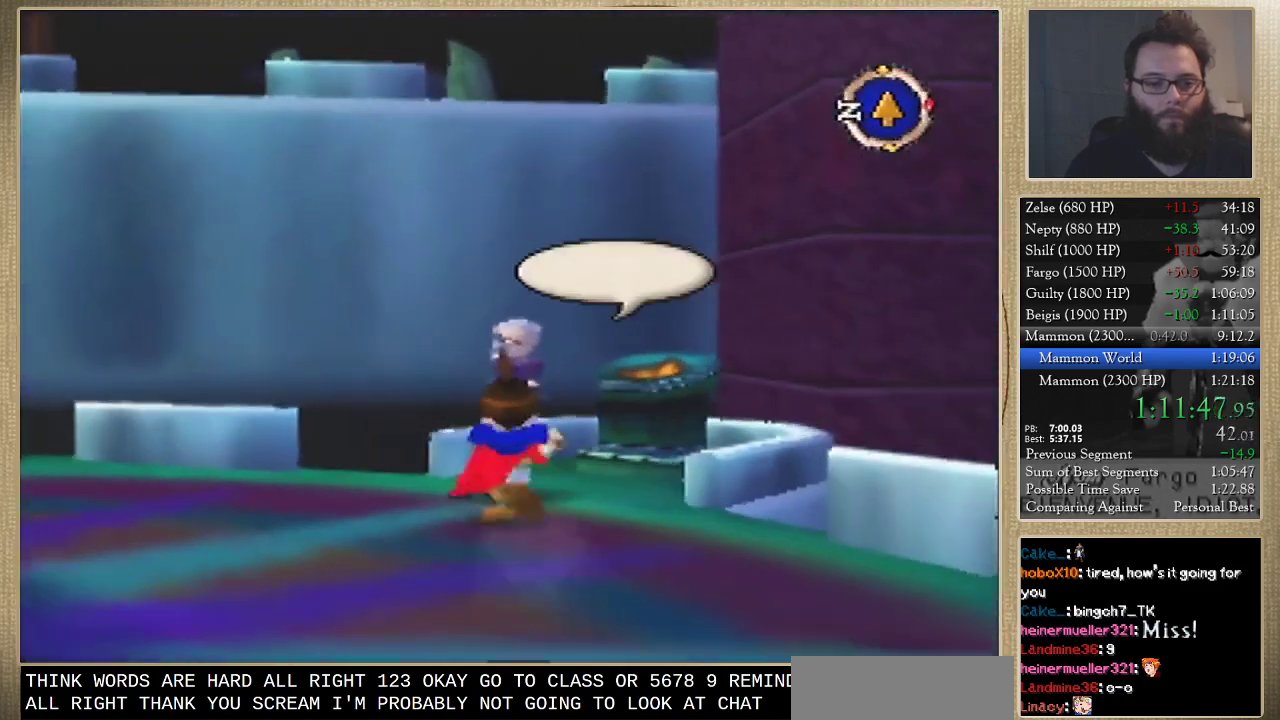
{"buttons": [], "left_stick": "up", "events": []}
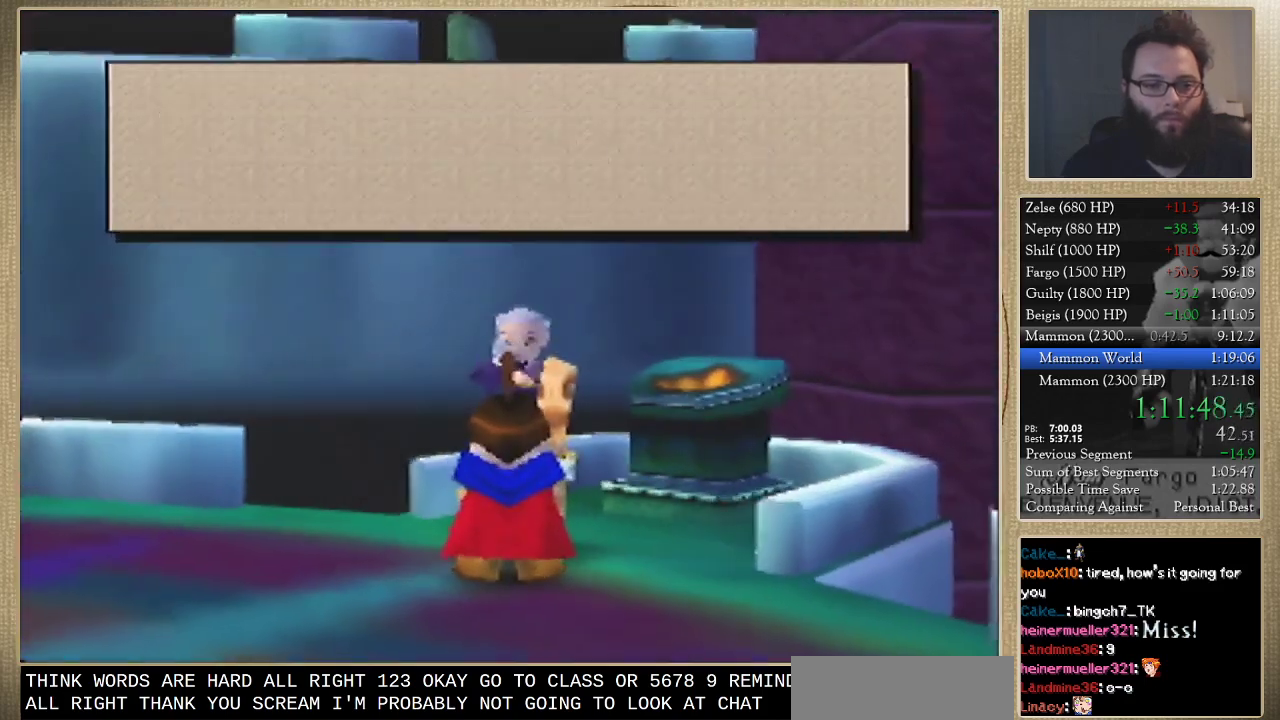
{"buttons": [], "left_stick": "left", "events": [[33, "left_stick", "up-left"], [200, "left_stick", "left"]]}
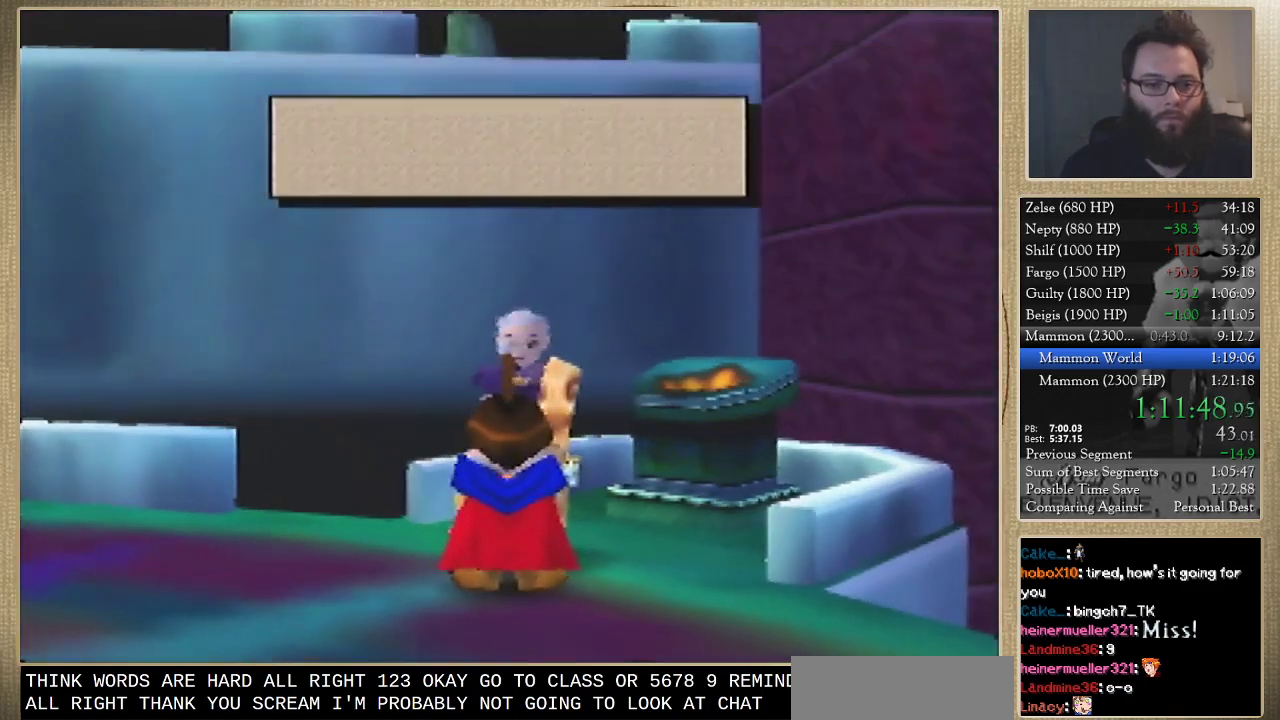
{"buttons": [], "left_stick": "left", "events": [[33, "left_stick", "down-left"], [467, "left_stick", "left"]]}
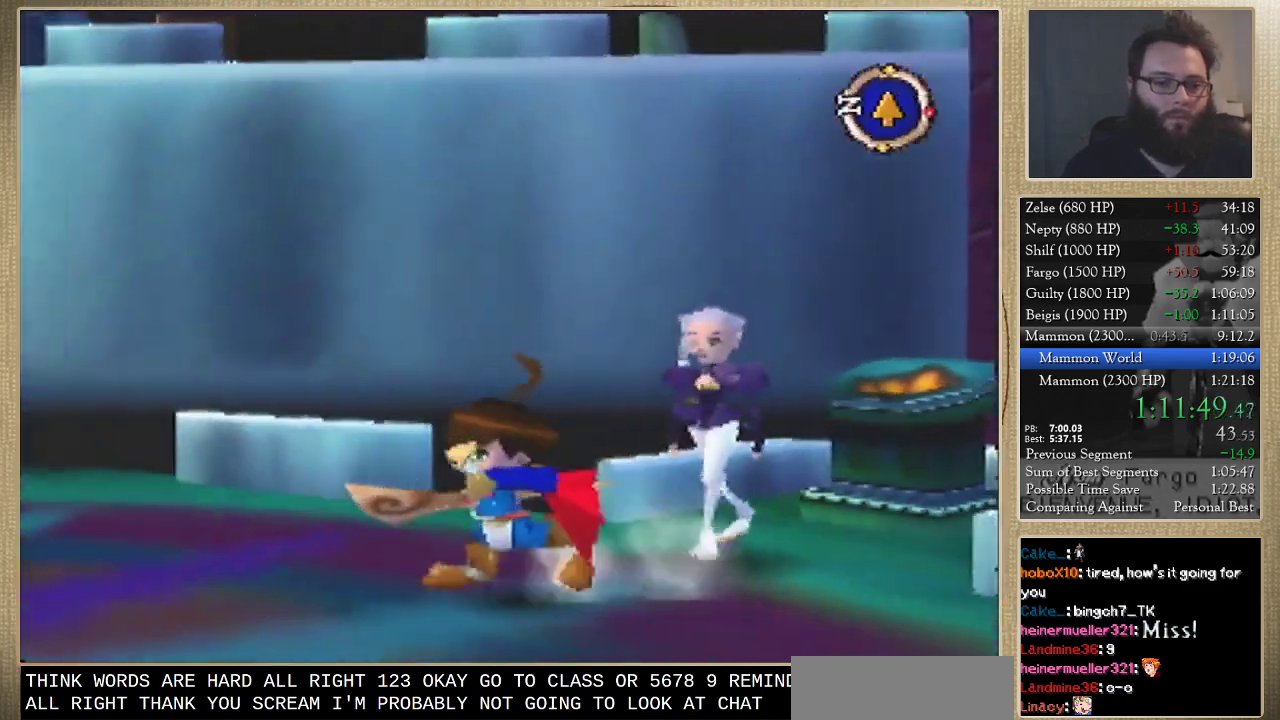
{"buttons": [], "left_stick": "left", "events": []}
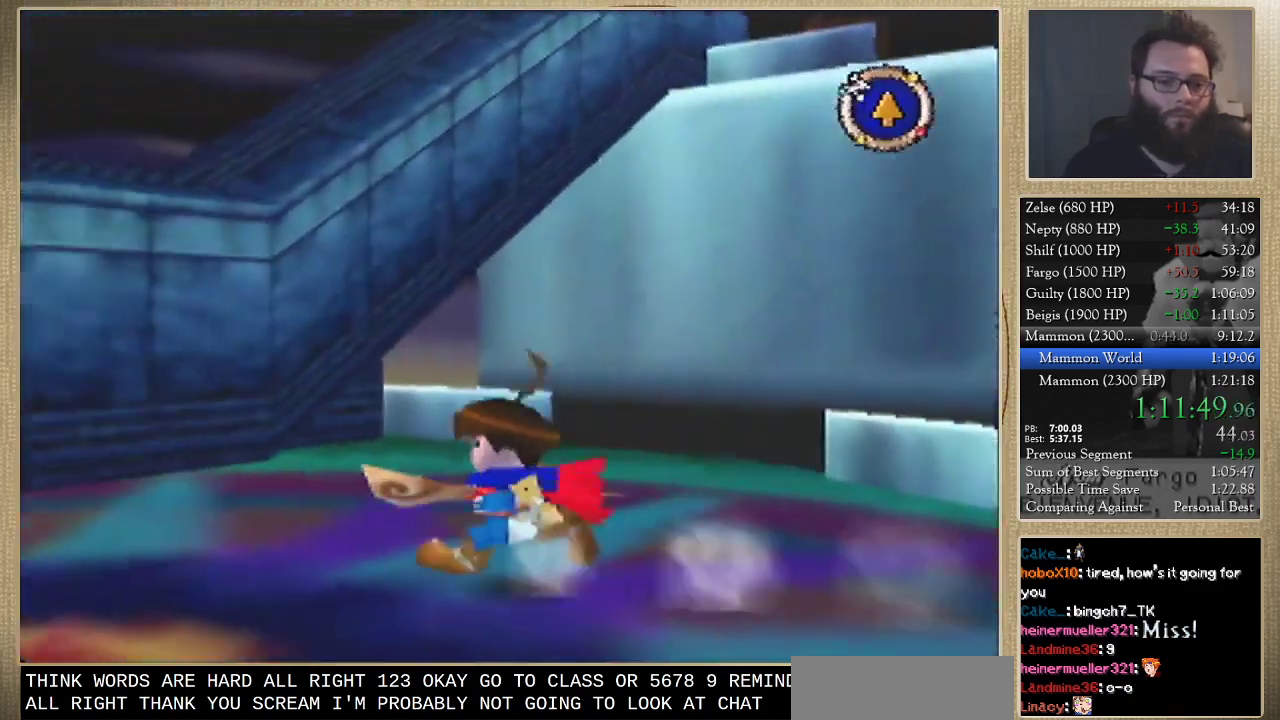
{"buttons": [], "left_stick": "up-left", "events": [[33, "left_stick", "up-left"]]}
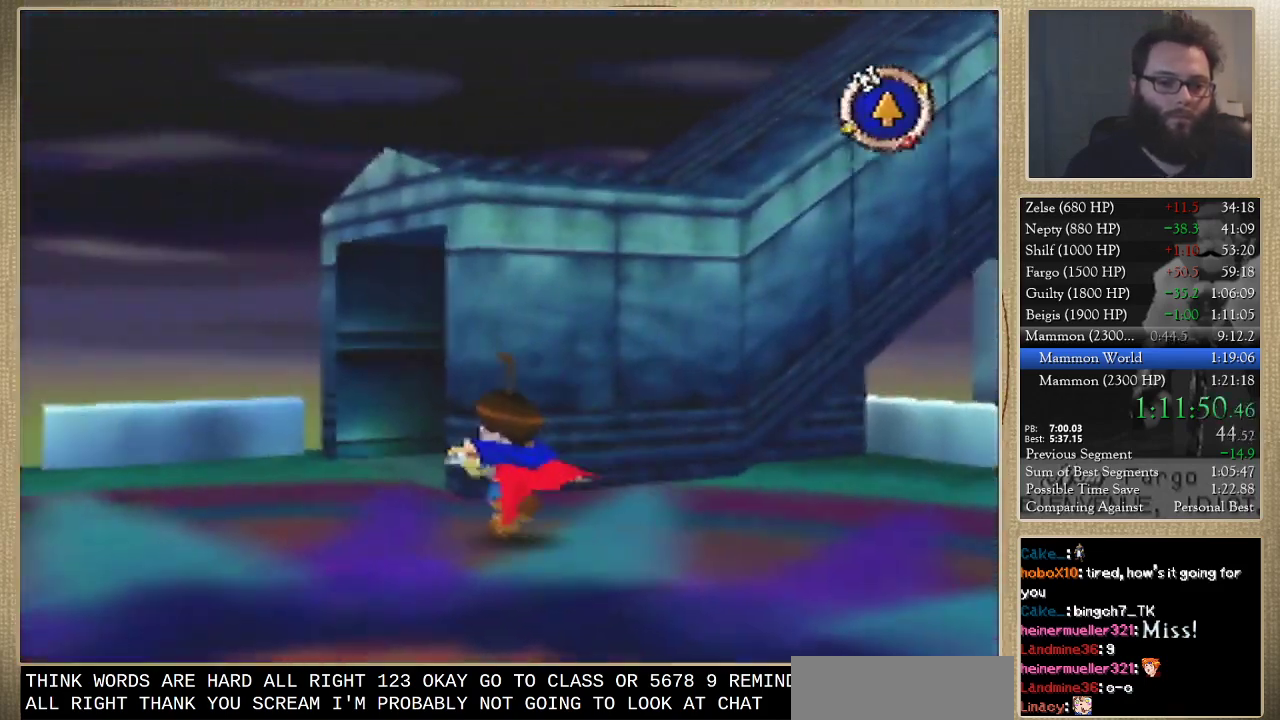
{"buttons": [], "left_stick": "up-right", "events": [[100, "left_stick", "up"], [400, "left_stick", "up-right"]]}
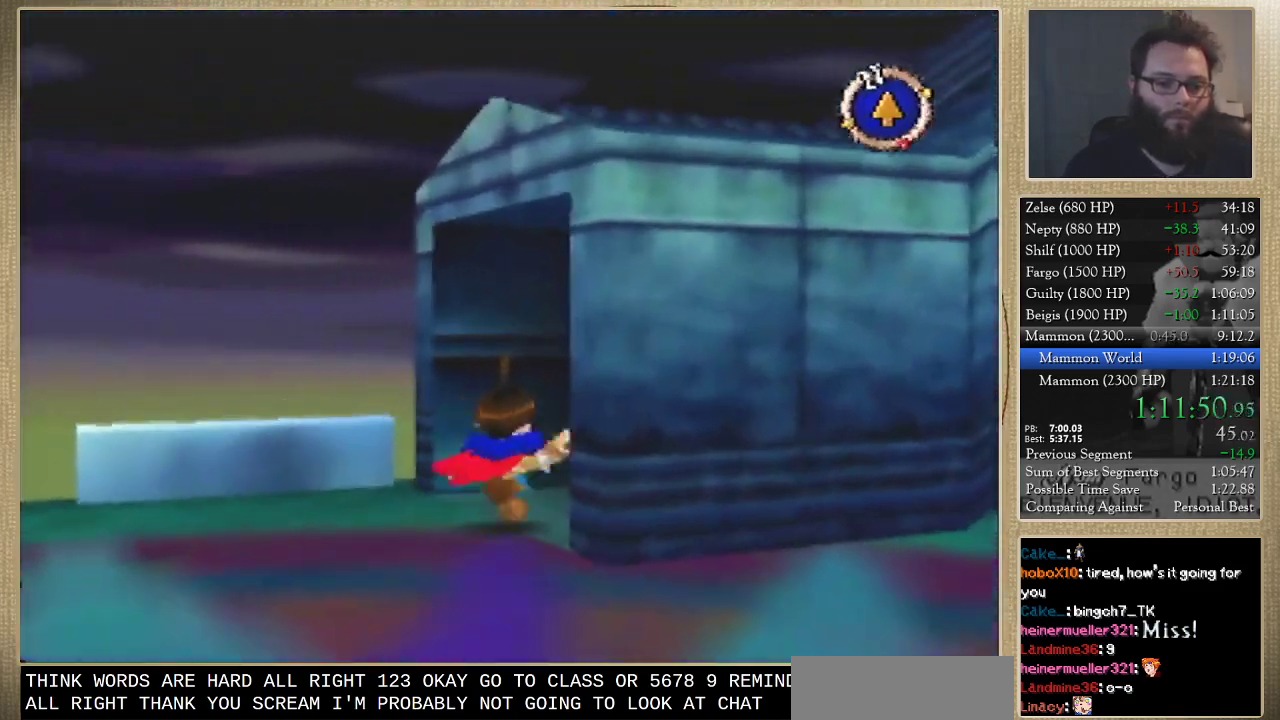
{"buttons": [], "left_stick": "center", "events": [[333, "left_stick", "center"]]}
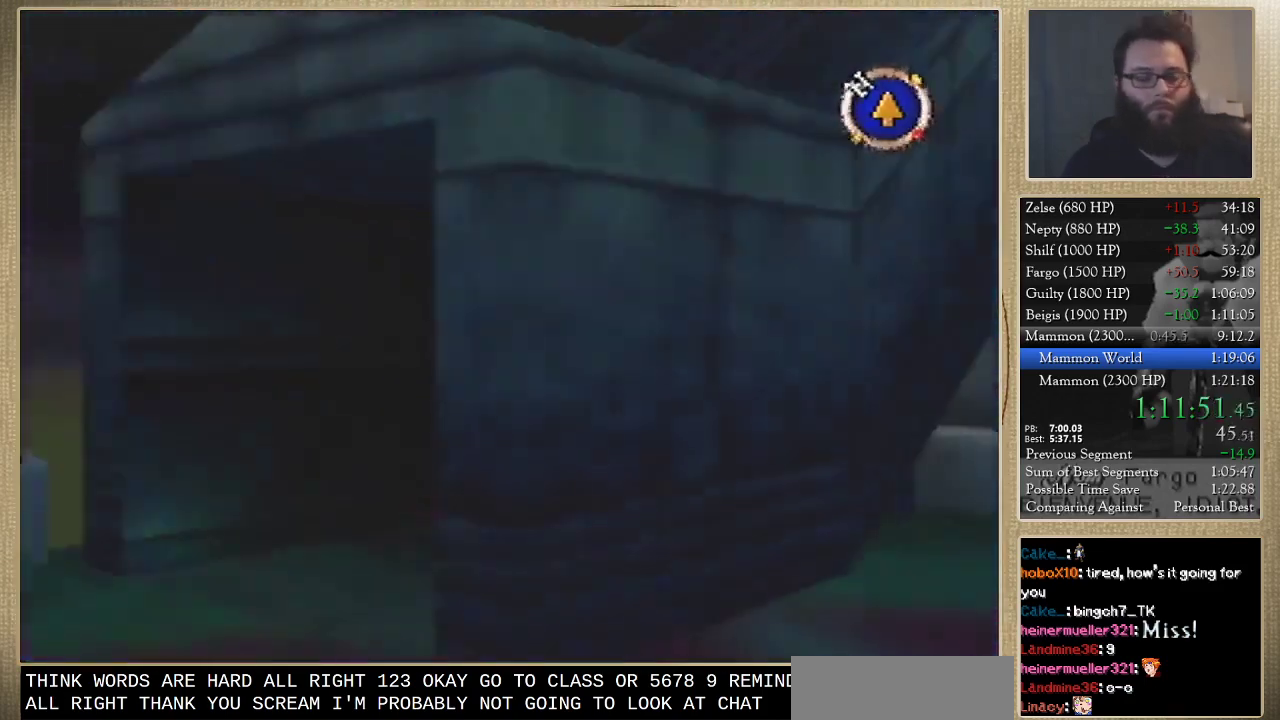
{"buttons": [], "left_stick": "down-left", "events": [[367, "left_stick", "down-left"]]}
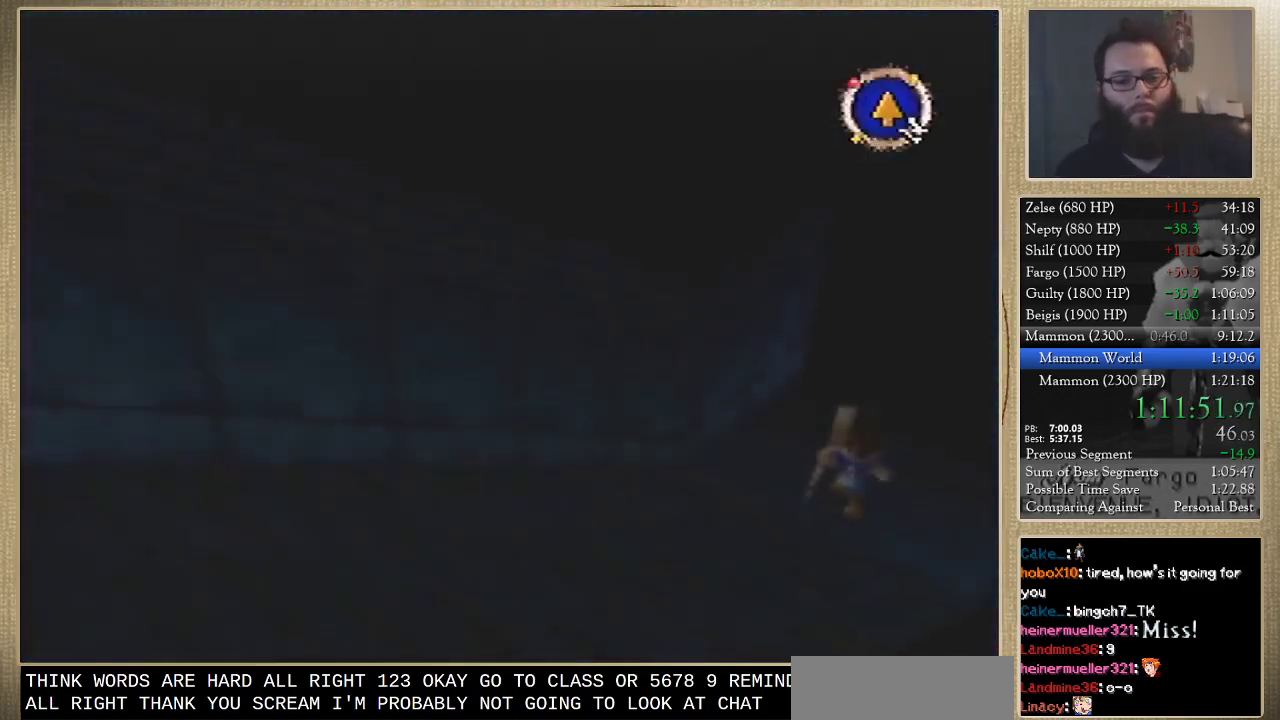
{"buttons": [], "left_stick": "down-left", "events": []}
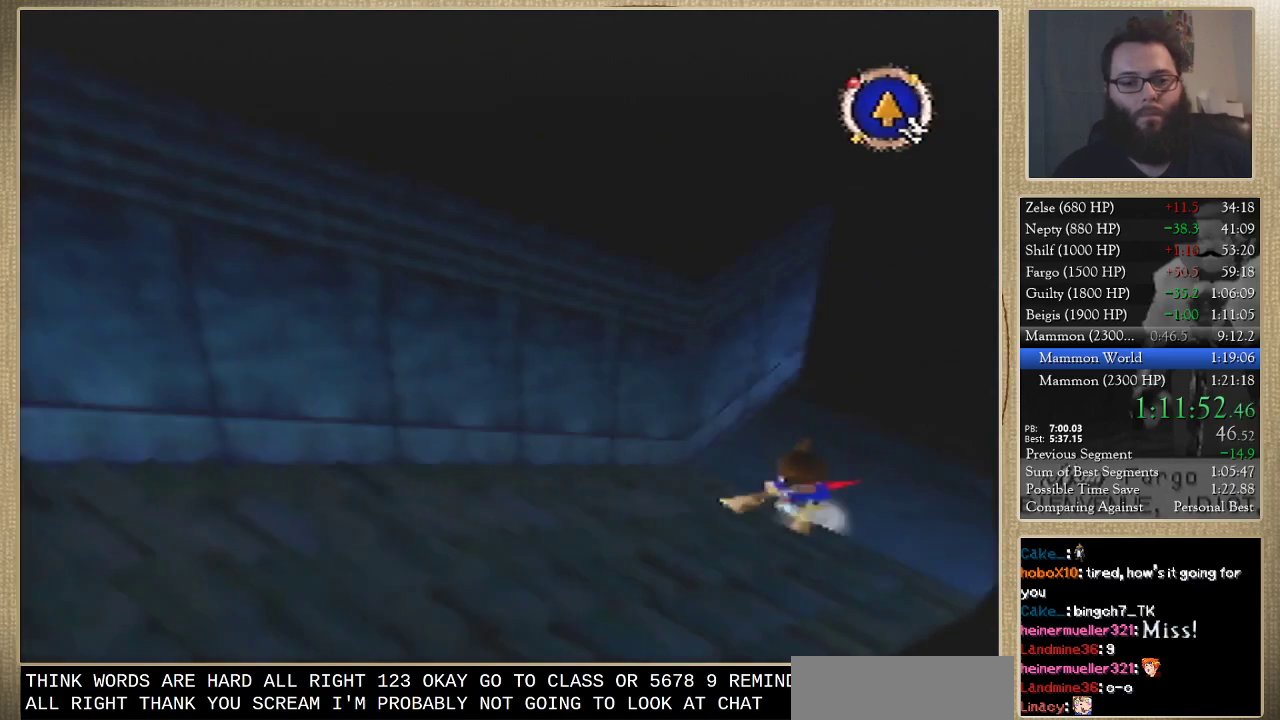
{"buttons": [], "left_stick": "down-left", "events": []}
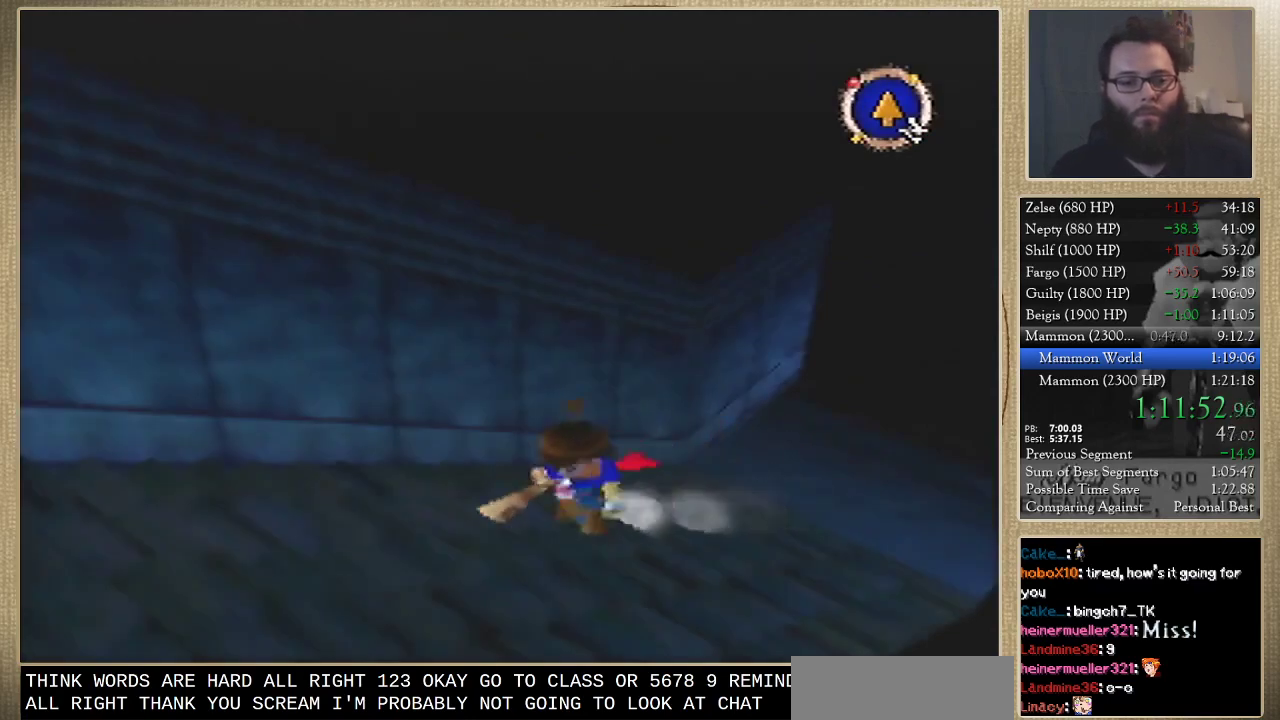
{"buttons": [], "left_stick": "left", "events": [[367, "left_stick", "left"]]}
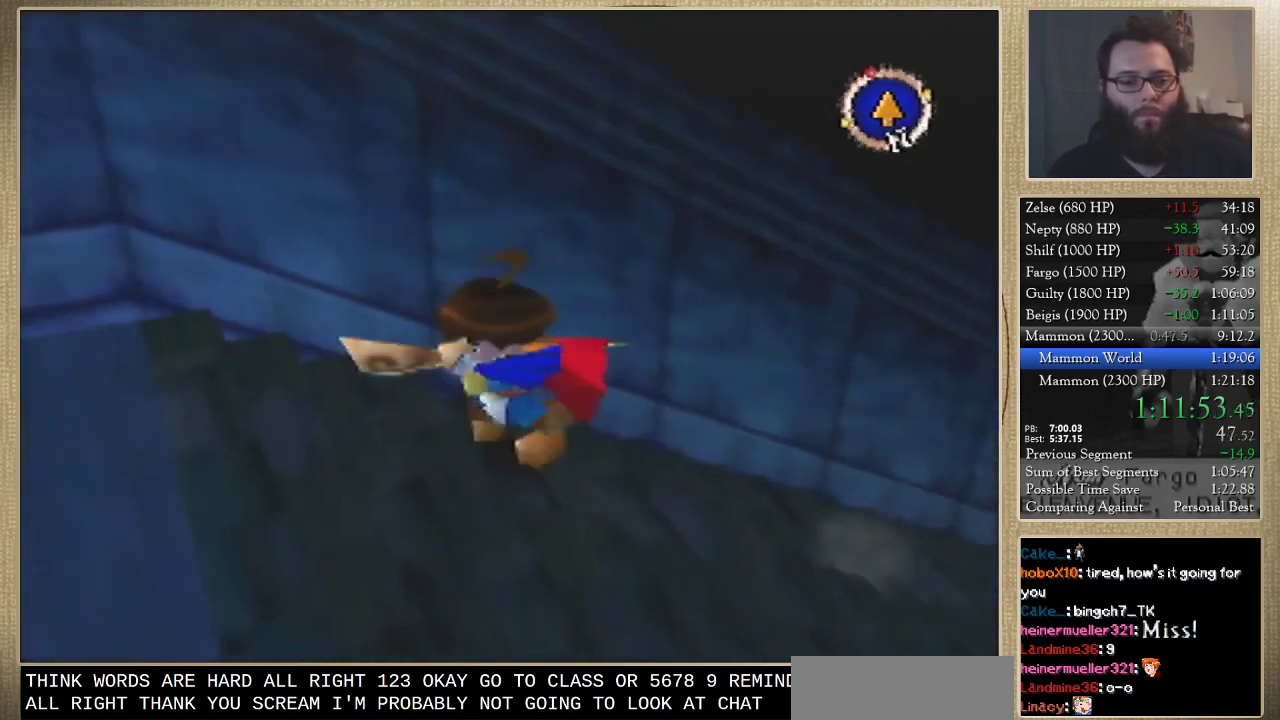
{"buttons": [], "left_stick": "left", "events": []}
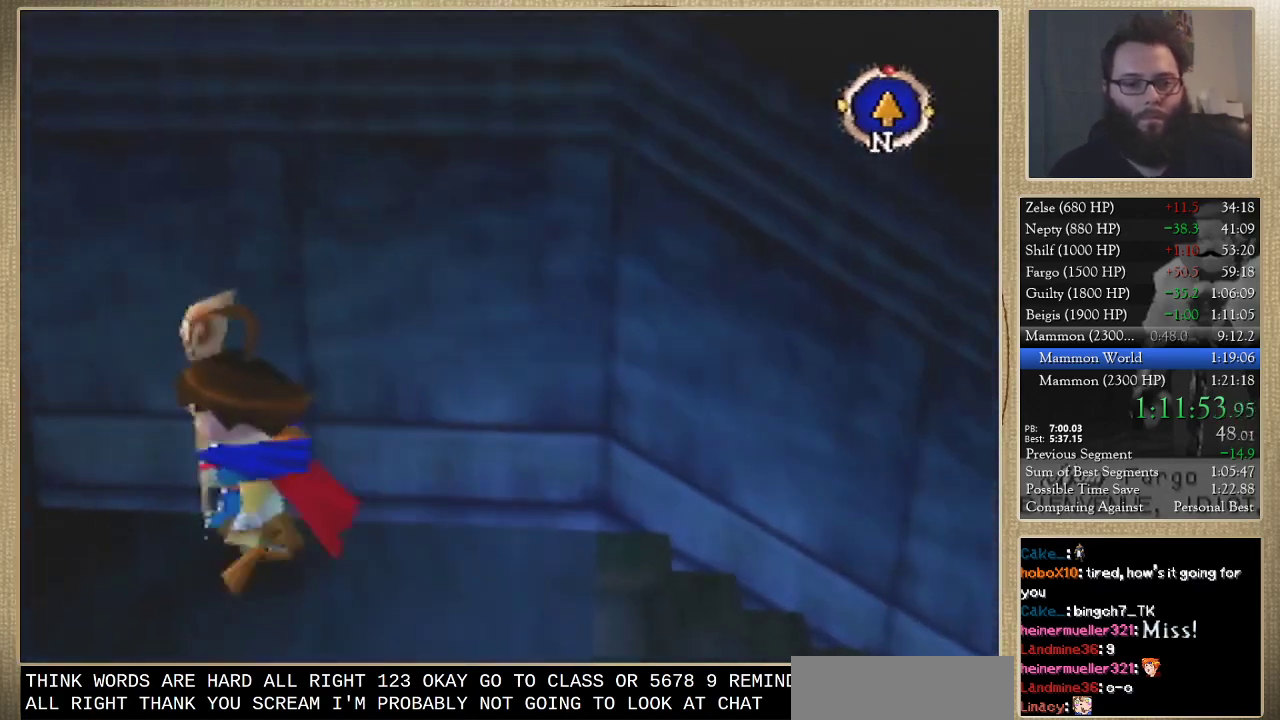
{"buttons": [], "left_stick": "center", "events": [[267, "left_stick", "center"]]}
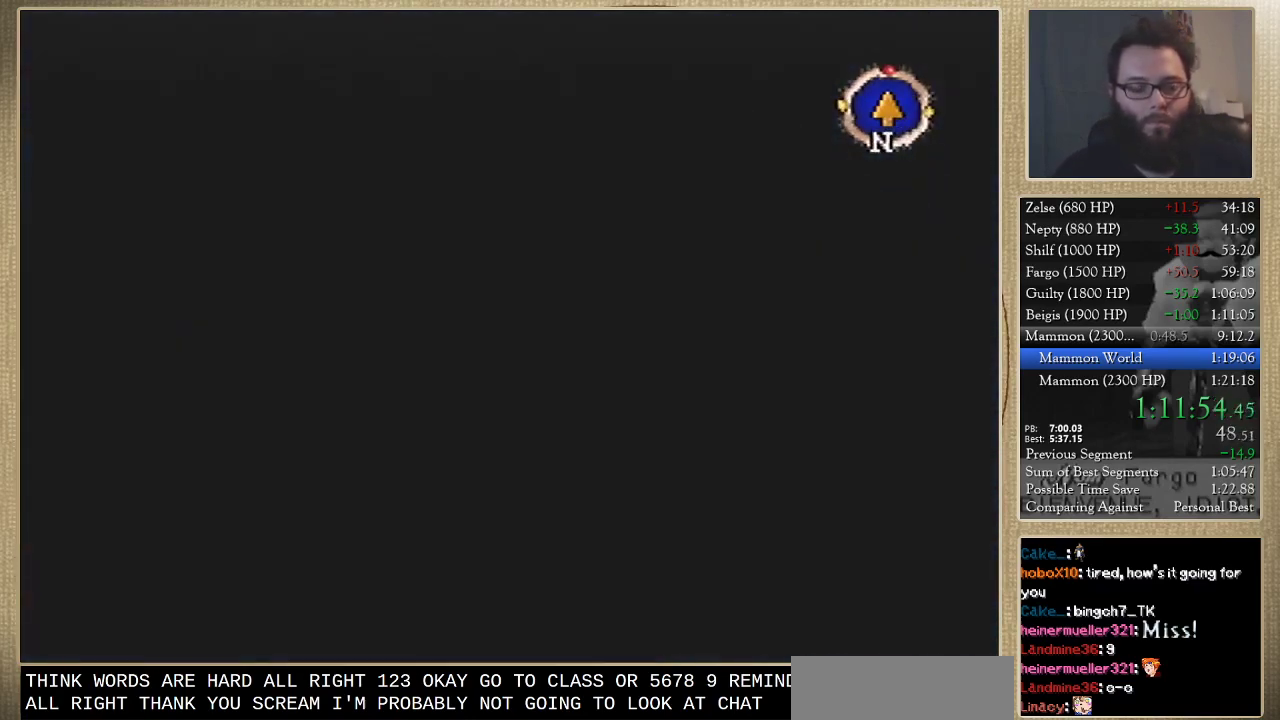
{"buttons": [], "left_stick": "down-left", "events": [[100, "left_stick", "left"], [333, "left_stick", "down-left"]]}
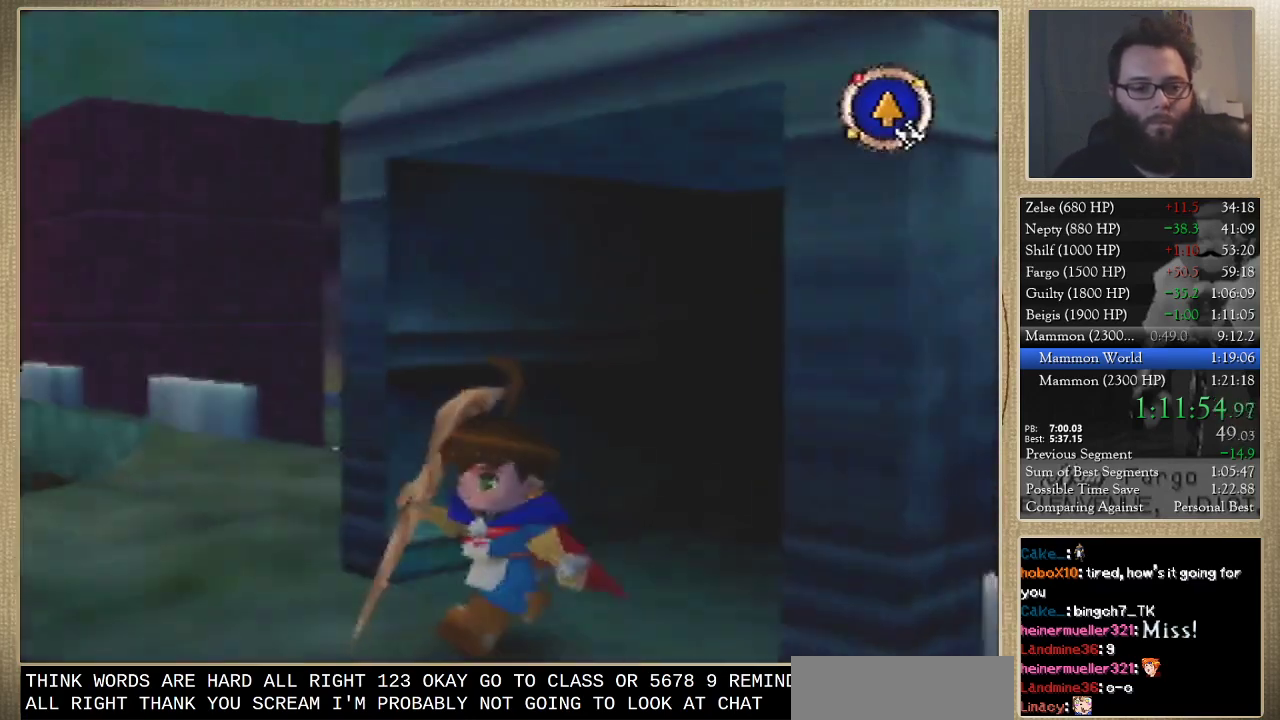
{"buttons": [], "left_stick": "left", "events": [[433, "left_stick", "left"]]}
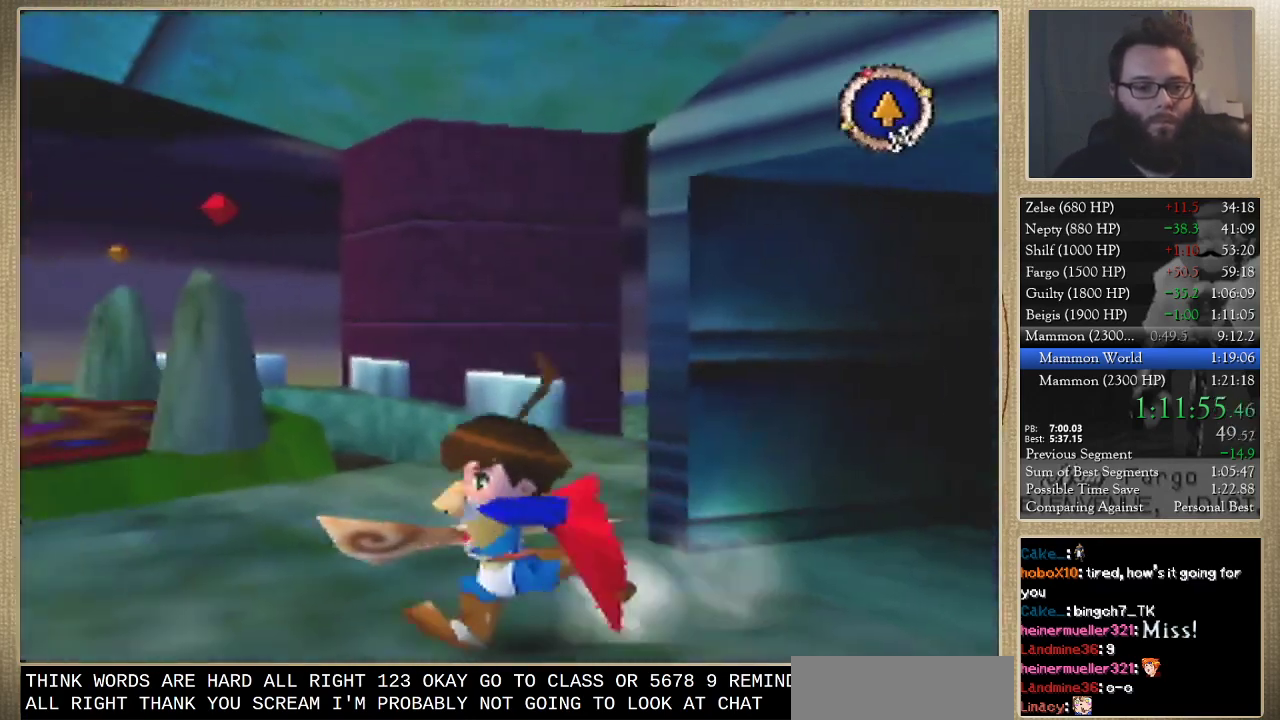
{"buttons": [], "left_stick": "up", "events": [[167, "left_stick", "up-left"], [433, "left_stick", "up"]]}
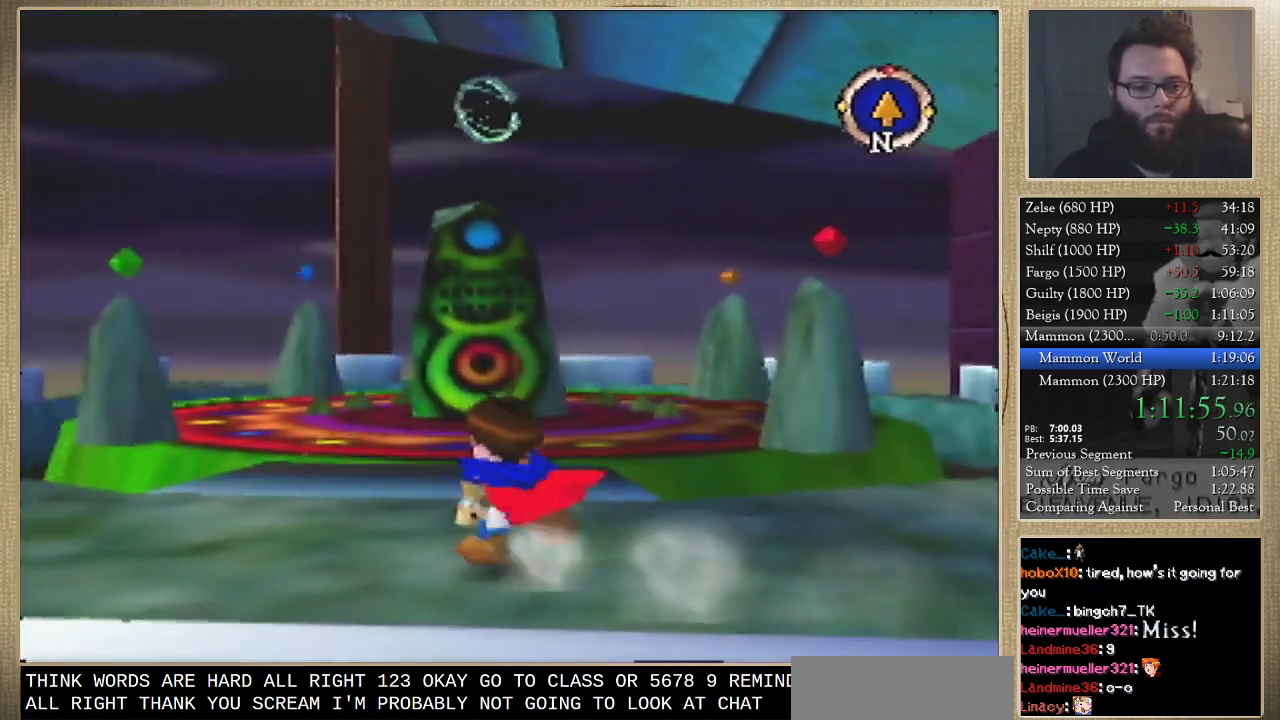
{"buttons": [], "left_stick": "up", "events": []}
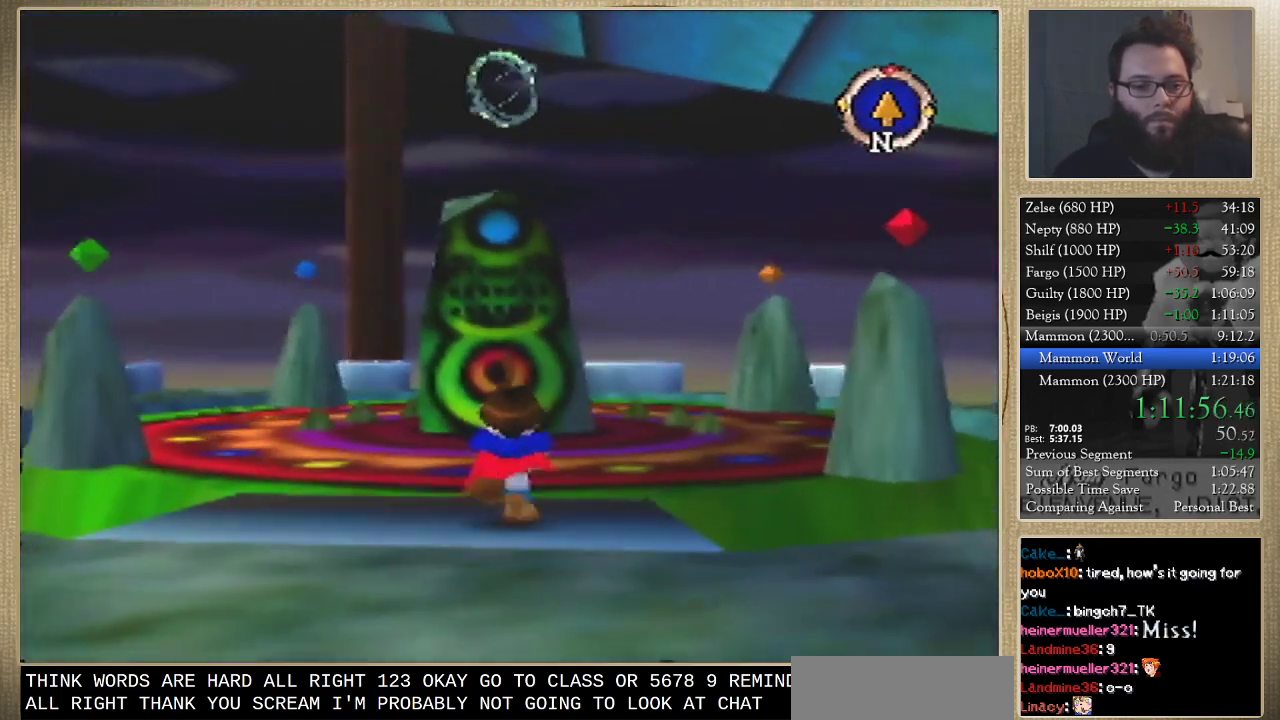
{"buttons": [], "left_stick": "up", "events": []}